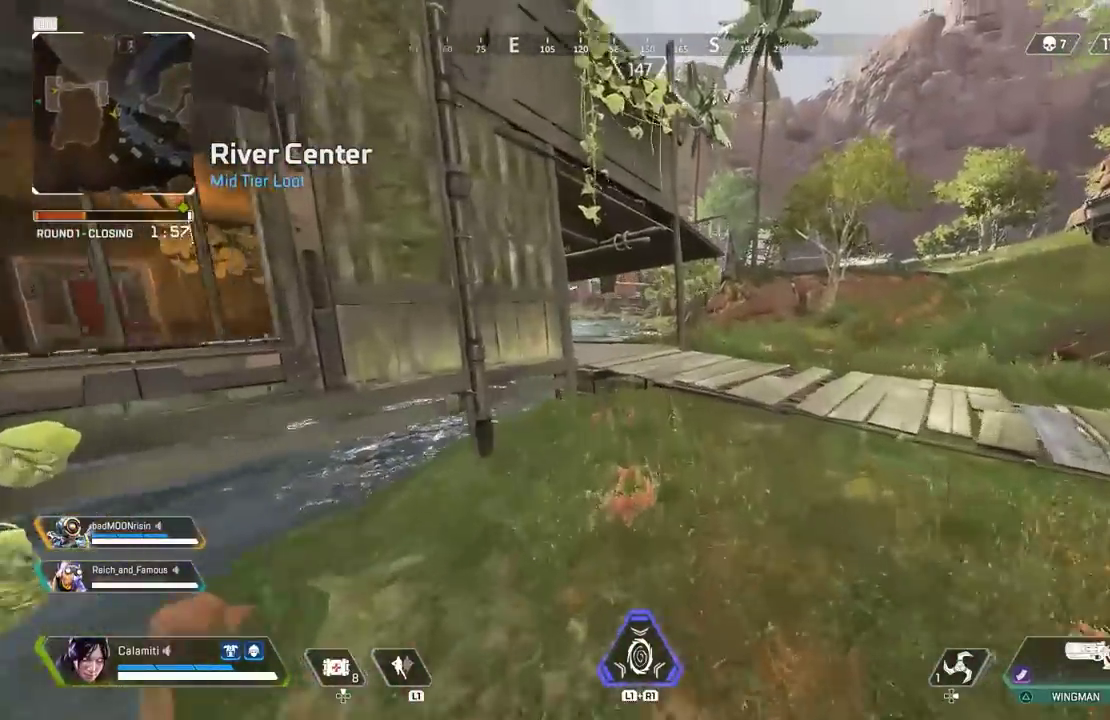
Gameplay with a controller (PlayStation layout); each line is a JSON object with the inputs held at the frame after it. "events" lists button and stick changes between this image and that frame as [ms after this image, input, new state], when the widget could be followed in between.
{"buttons": ["CROSS"], "left_stick": "up", "right_stick": "center", "events": [[450, "CROSS", "down"]]}
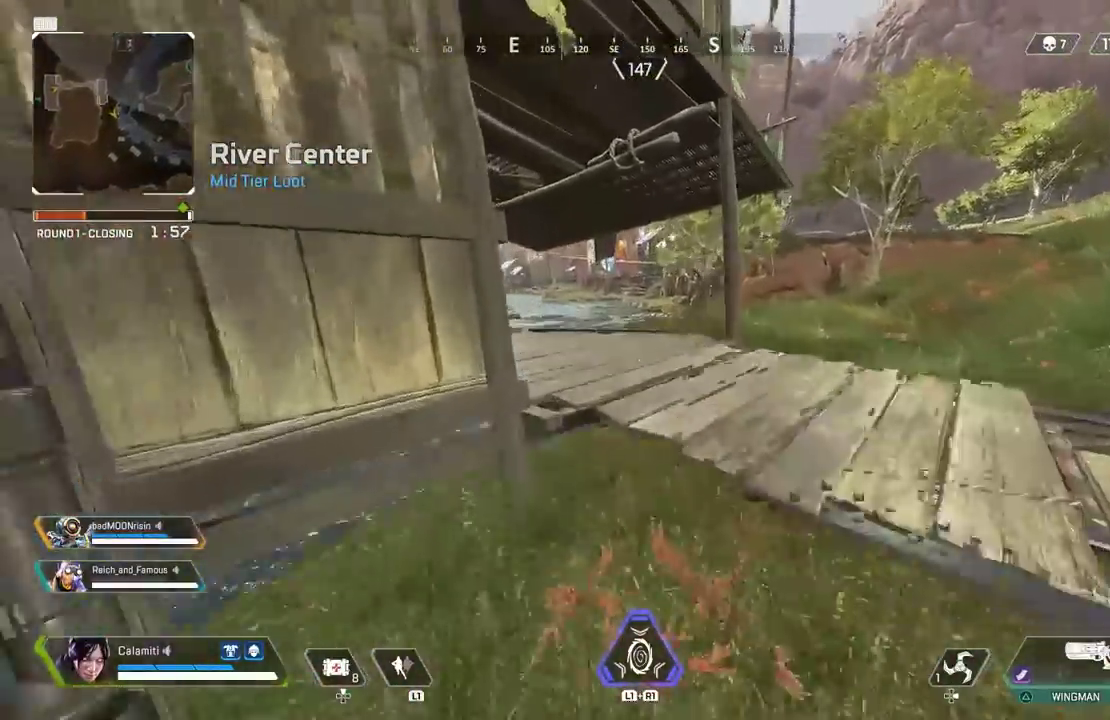
{"buttons": ["SQUARE"], "left_stick": "up", "right_stick": "left", "events": [[50, "CROSS", "up"], [333, "right_stick", "left"], [433, "SQUARE", "down"]]}
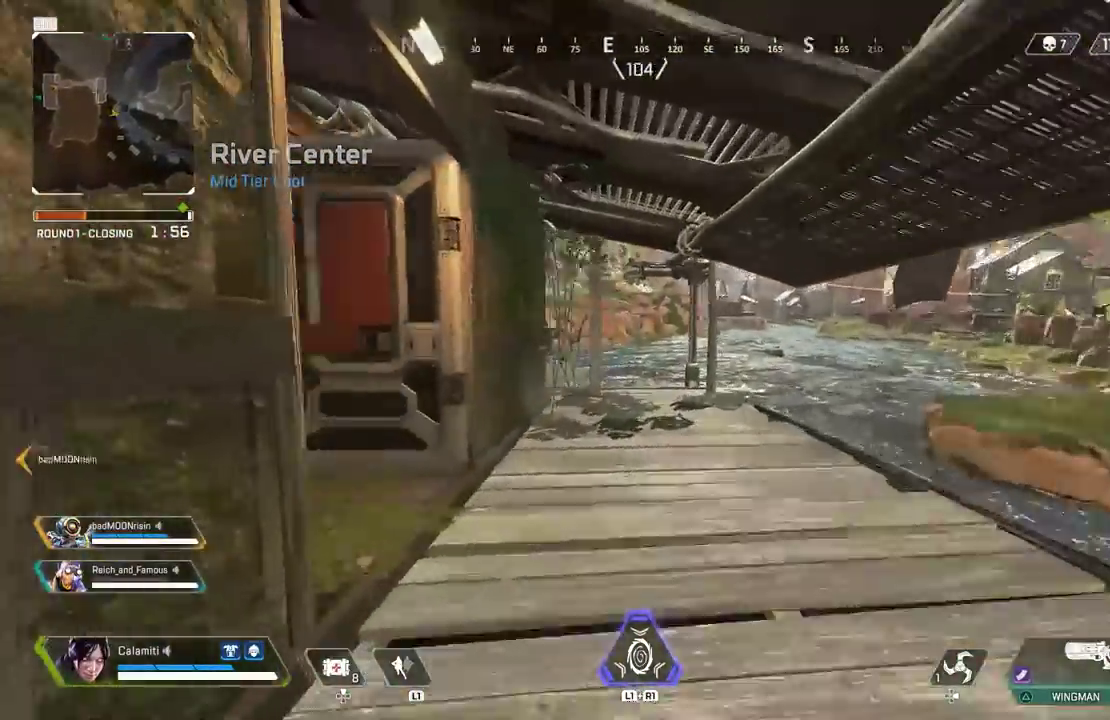
{"buttons": [], "left_stick": "up", "right_stick": "center", "events": [[250, "SQUARE", "up"], [467, "right_stick", "center"]]}
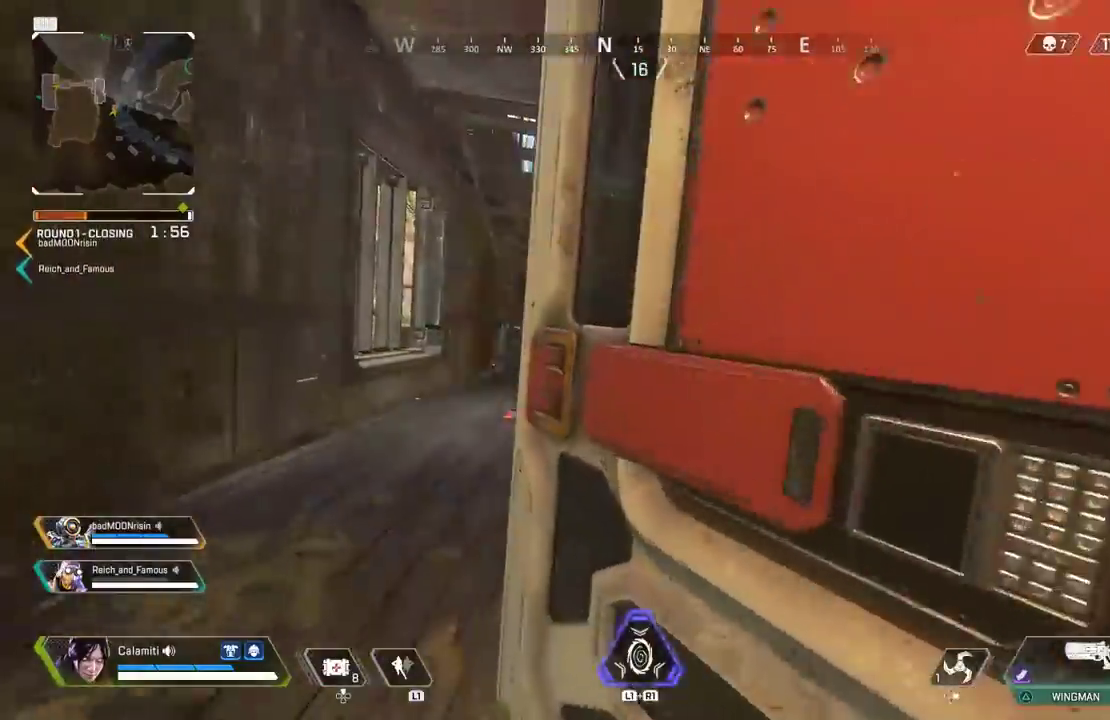
{"buttons": [], "left_stick": "up", "right_stick": "down-left", "events": [[83, "SQUARE", "down"], [167, "SQUARE", "up"], [450, "right_stick", "down-left"]]}
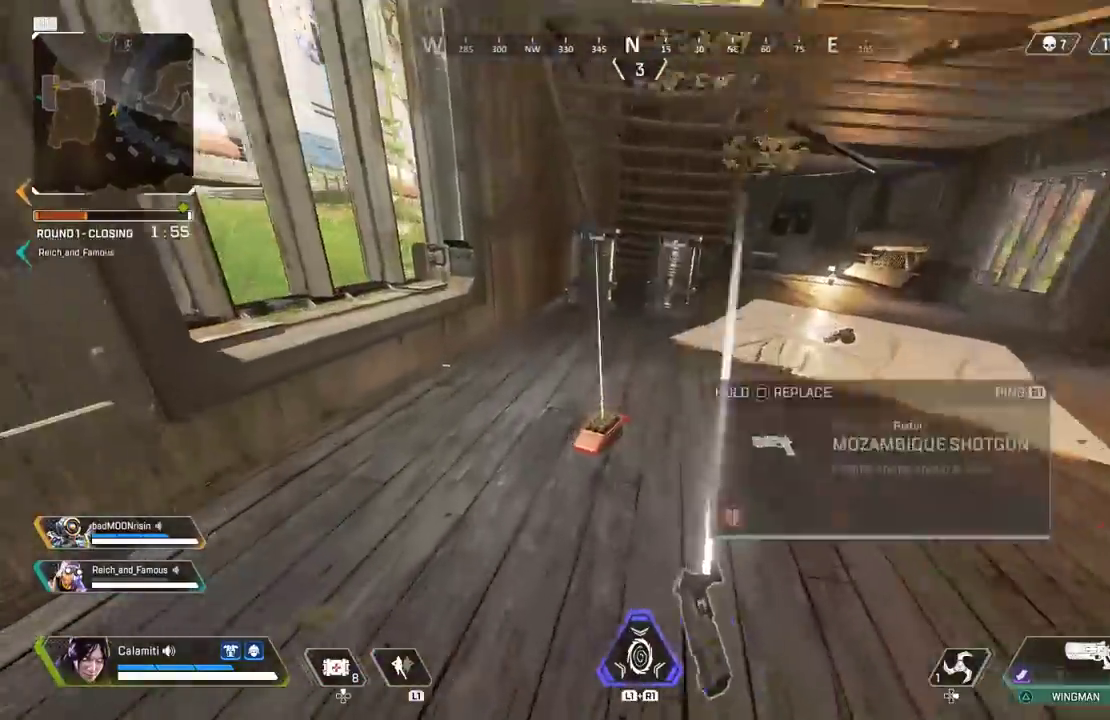
{"buttons": [], "left_stick": "up", "right_stick": "center", "events": [[17, "SQUARE", "down"], [83, "SQUARE", "up"], [83, "right_stick", "center"], [133, "right_stick", "right"], [283, "right_stick", "center"]]}
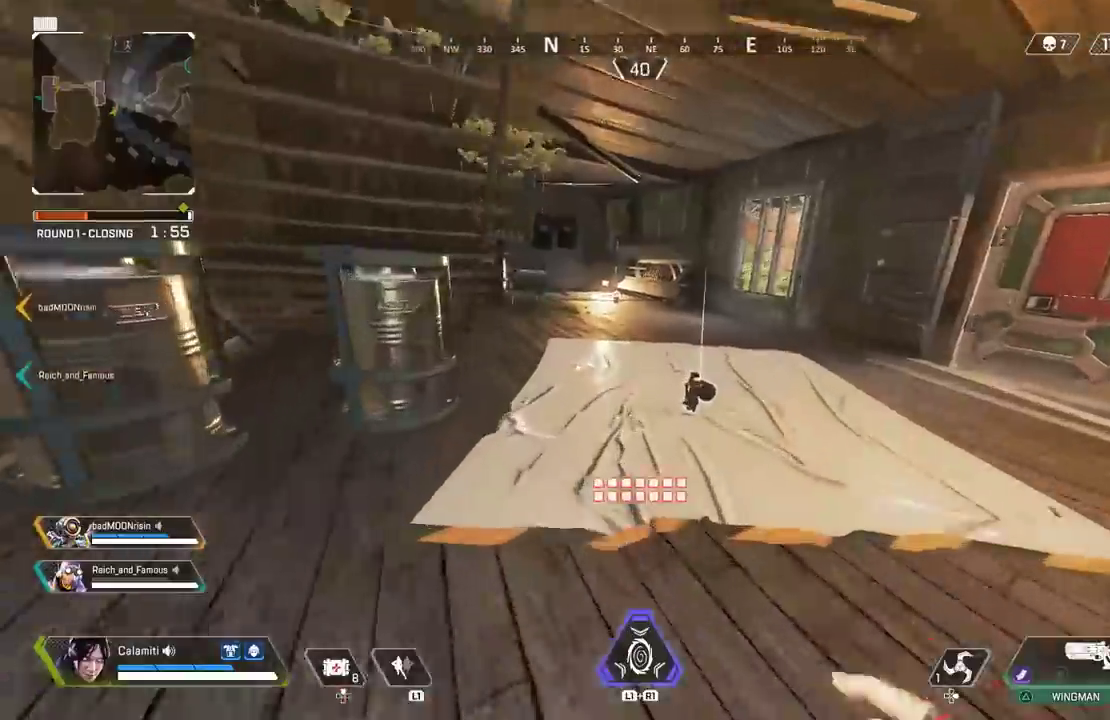
{"buttons": [], "left_stick": "up", "right_stick": "center", "events": []}
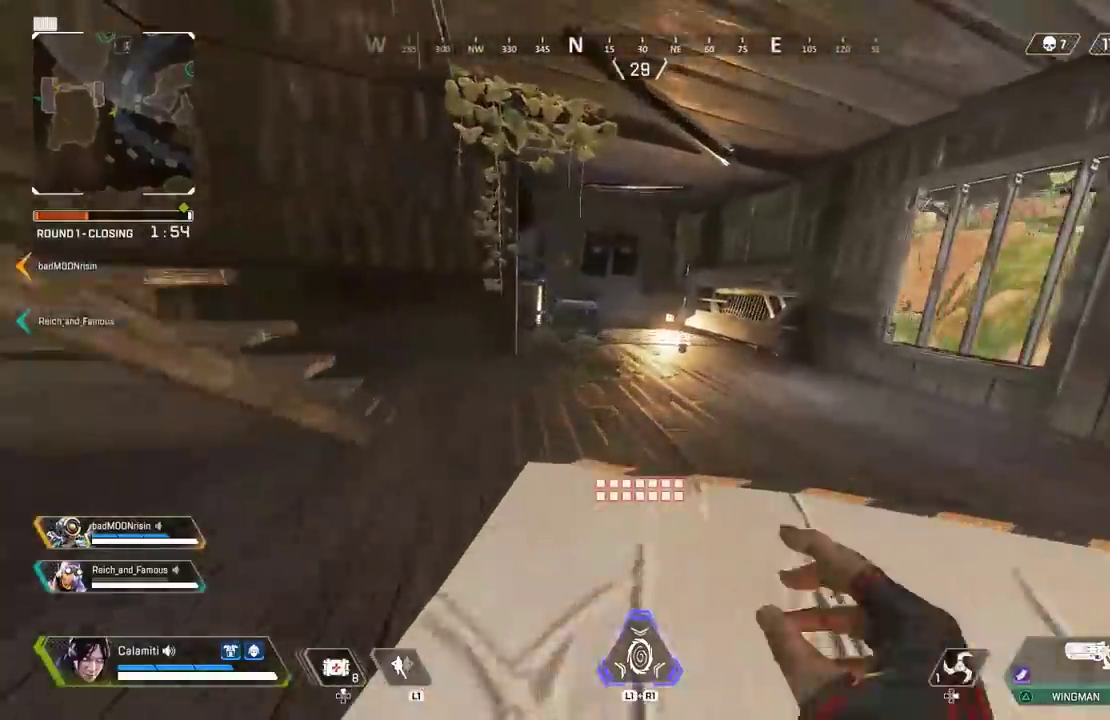
{"buttons": [], "left_stick": "up", "right_stick": "left", "events": [[333, "right_stick", "left"]]}
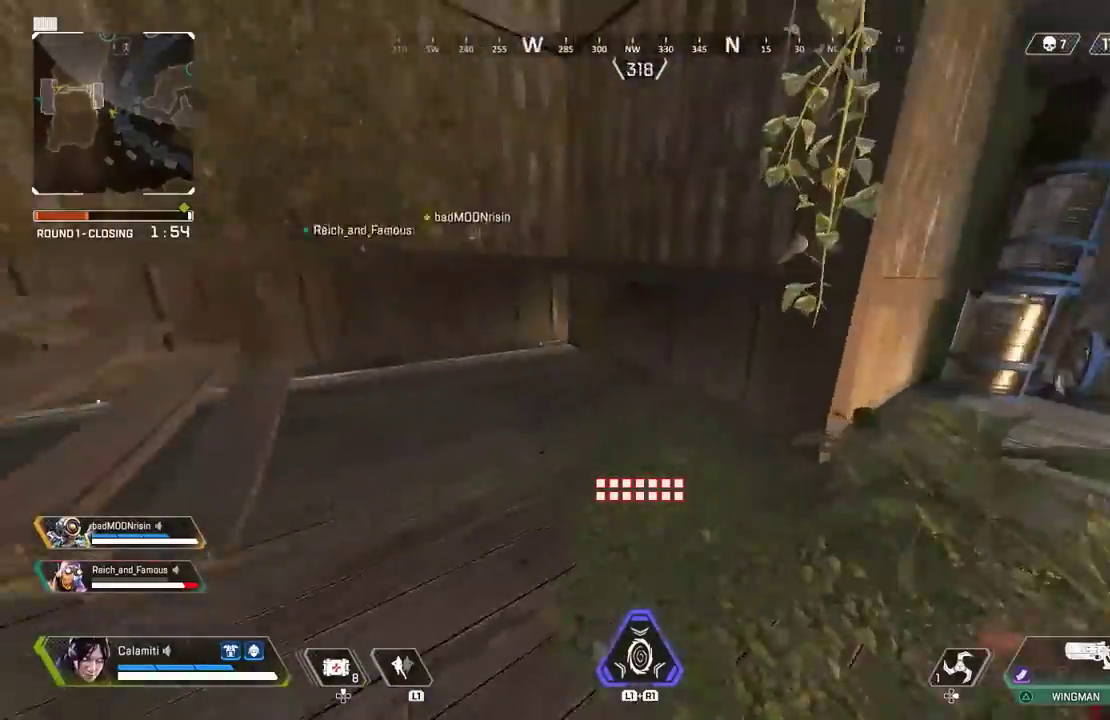
{"buttons": [], "left_stick": "up", "right_stick": "left", "events": []}
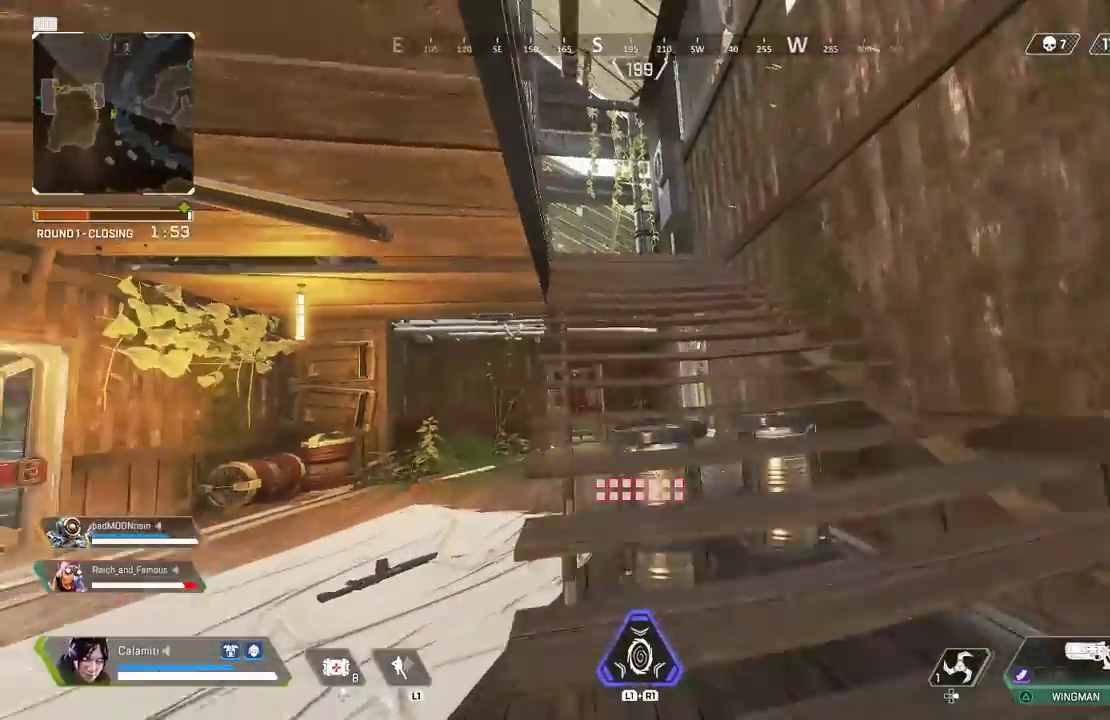
{"buttons": [], "left_stick": "up", "right_stick": "center", "events": [[33, "right_stick", "center"]]}
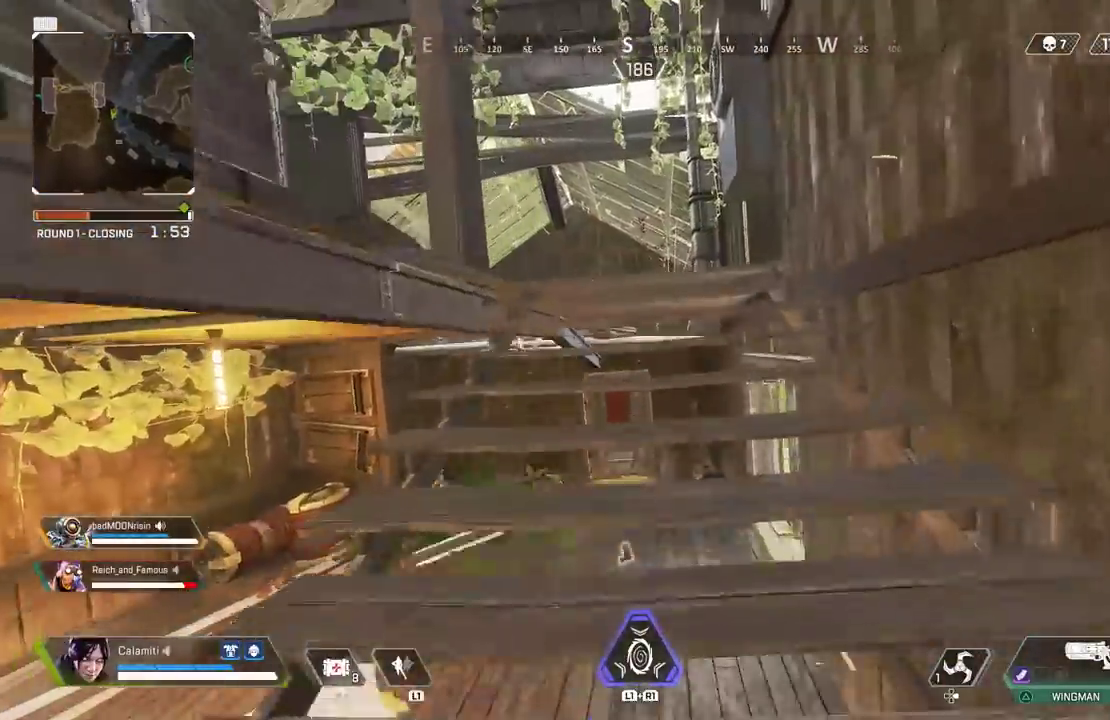
{"buttons": [], "left_stick": "up", "right_stick": "center", "events": []}
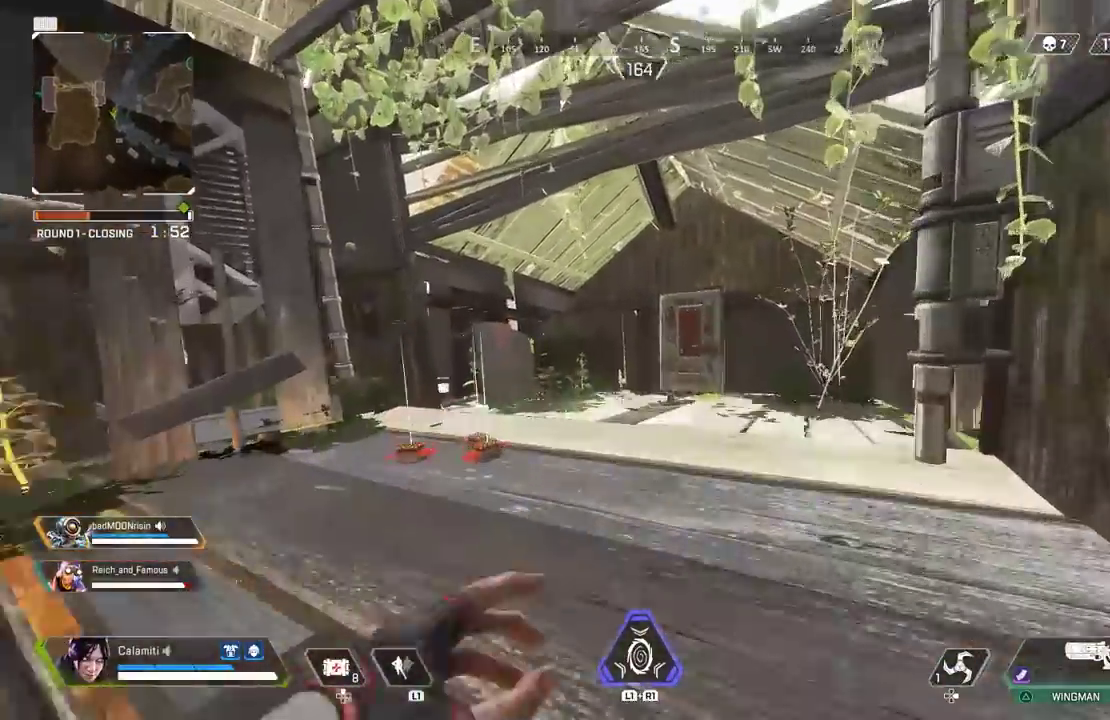
{"buttons": ["SQUARE"], "left_stick": "up-left", "right_stick": "center", "events": [[133, "left_stick", "up-left"], [283, "SQUARE", "down"], [367, "SQUARE", "up"], [433, "SQUARE", "down"]]}
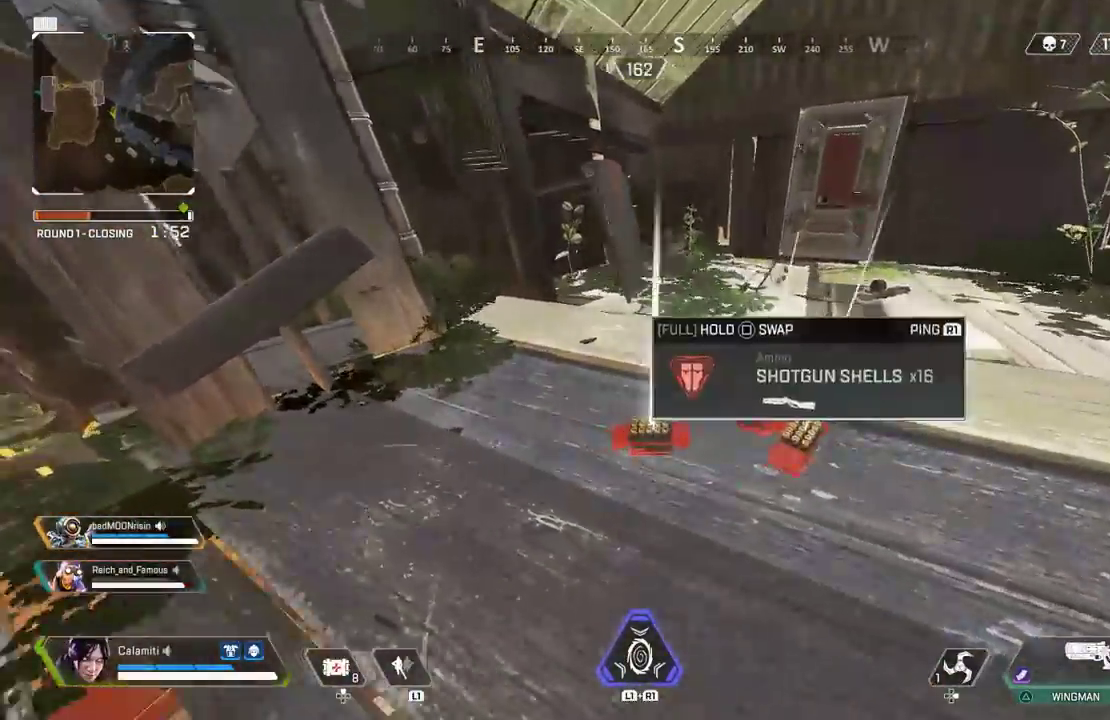
{"buttons": [], "left_stick": "up", "right_stick": "center", "events": [[17, "SQUARE", "up"], [50, "left_stick", "center"], [50, "right_stick", "left"], [150, "left_stick", "up-right"], [367, "L3", "down"], [417, "right_stick", "center"], [433, "L3", "up"], [433, "left_stick", "up"]]}
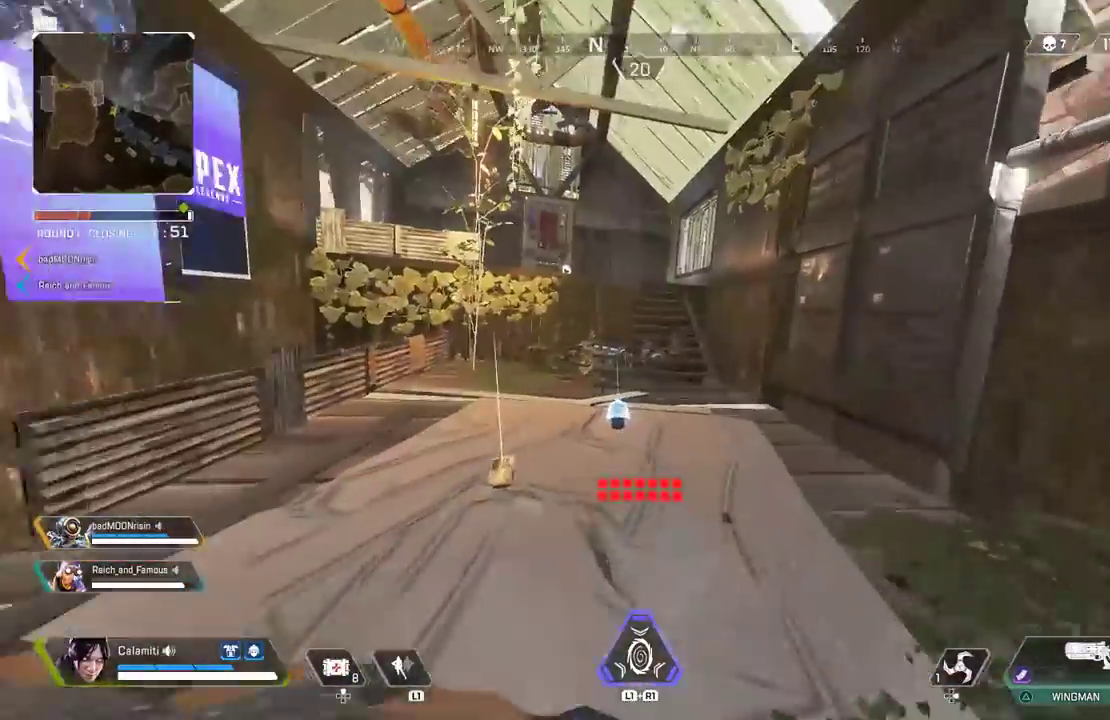
{"buttons": [], "left_stick": "up", "right_stick": "left", "events": [[317, "SQUARE", "down"], [383, "SQUARE", "up"], [450, "right_stick", "left"]]}
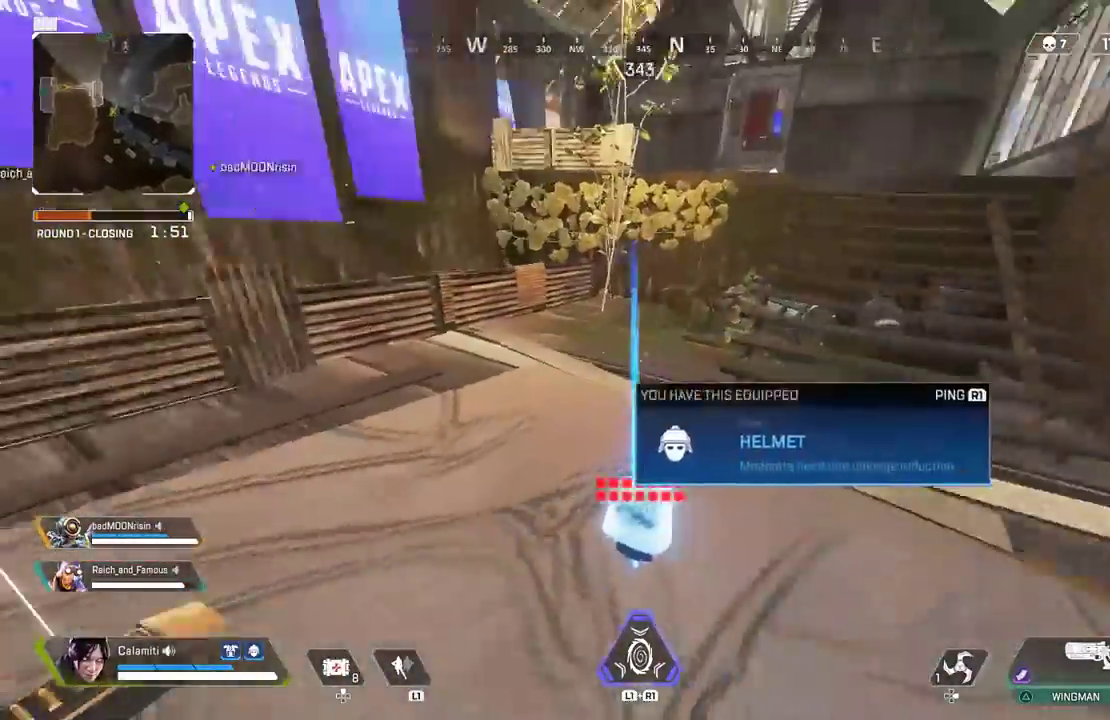
{"buttons": ["L3"], "left_stick": "up", "right_stick": "right", "events": [[17, "left_stick", "center"], [117, "left_stick", "left"], [167, "right_stick", "center"], [317, "left_stick", "up"], [367, "right_stick", "right"], [467, "L3", "down"]]}
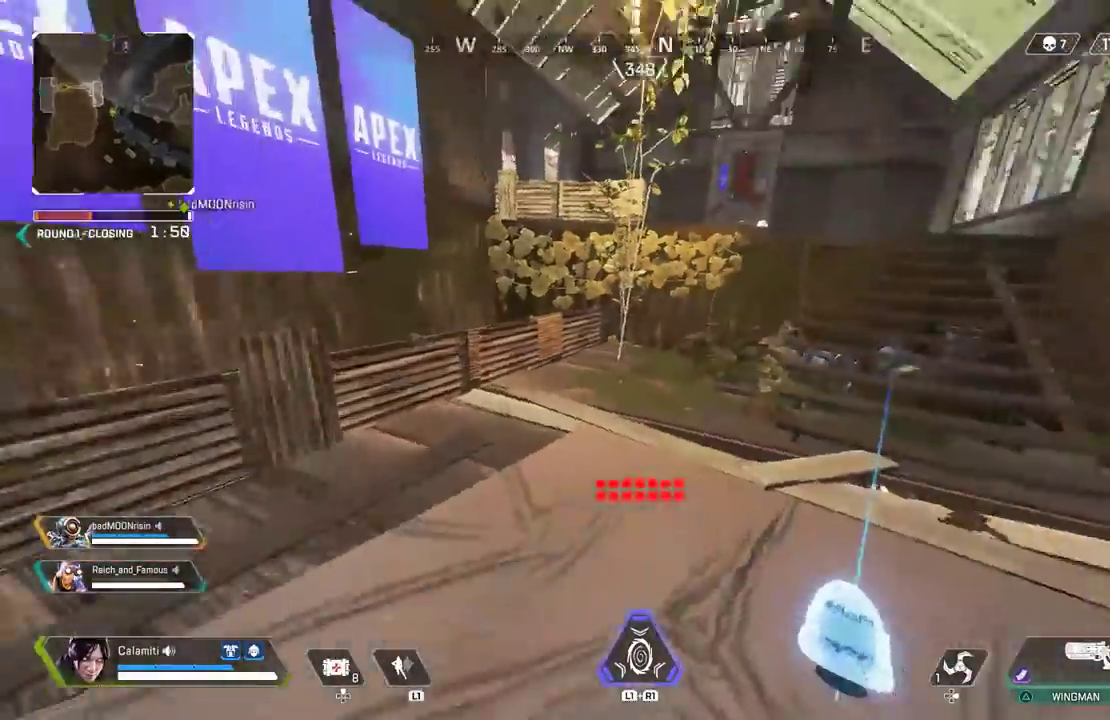
{"buttons": [], "left_stick": "up", "right_stick": "center", "events": [[67, "L3", "up"], [67, "right_stick", "center"]]}
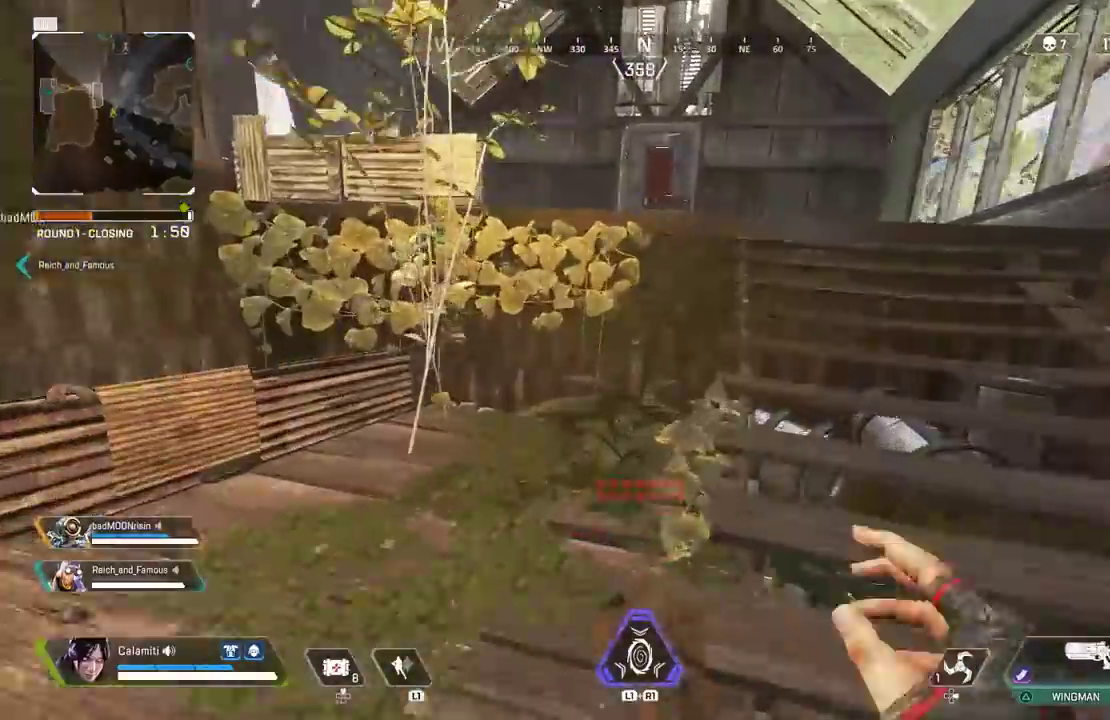
{"buttons": [], "left_stick": "up", "right_stick": "center", "events": []}
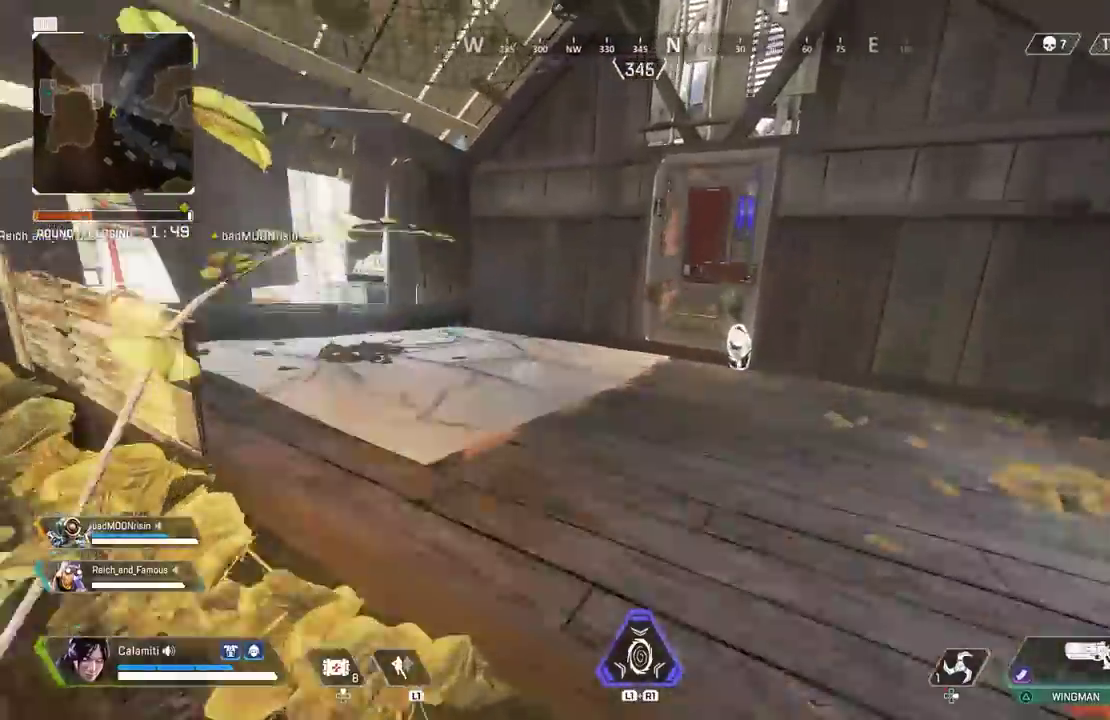
{"buttons": ["SQUARE"], "left_stick": "up", "right_stick": "center", "events": [[500, "SQUARE", "down"]]}
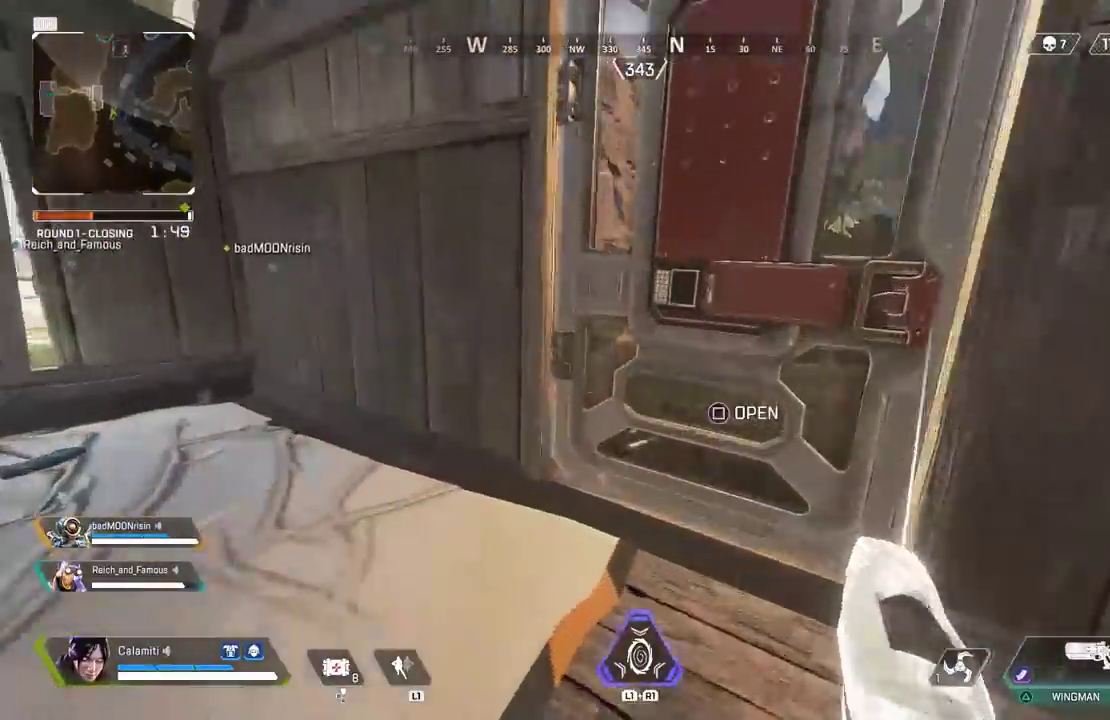
{"buttons": [], "left_stick": "up-left", "right_stick": "center", "events": [[67, "SQUARE", "up"], [117, "left_stick", "up-left"], [117, "right_stick", "left"], [300, "right_stick", "center"]]}
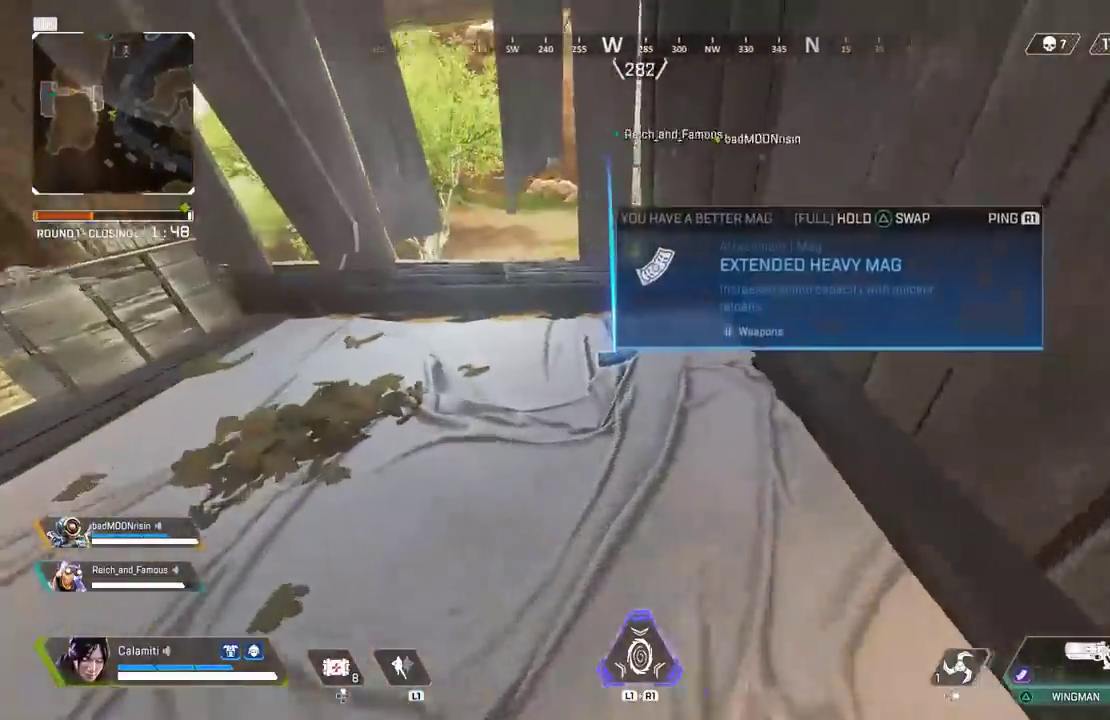
{"buttons": [], "left_stick": "up", "right_stick": "center", "events": [[67, "left_stick", "center"], [100, "right_stick", "right"], [117, "left_stick", "right"], [250, "left_stick", "up-right"], [350, "L3", "down"], [367, "right_stick", "center"], [483, "L3", "up"], [483, "left_stick", "up"]]}
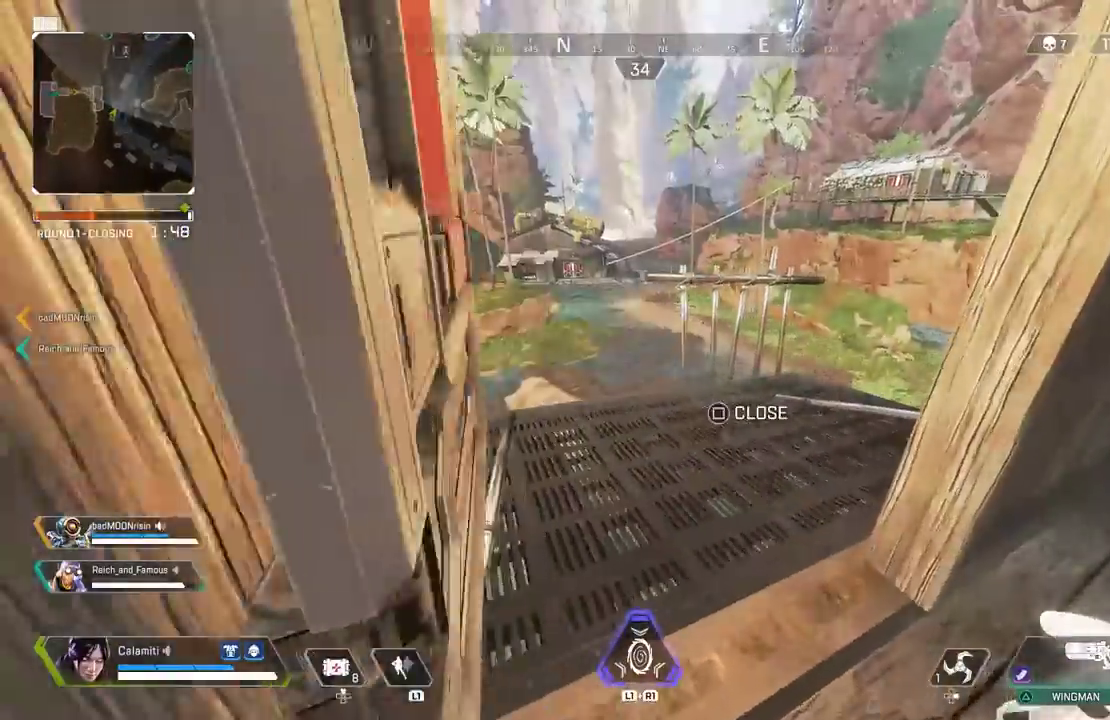
{"buttons": [], "left_stick": "up-left", "right_stick": "center", "events": [[233, "right_stick", "right"], [333, "left_stick", "up-left"], [467, "right_stick", "center"]]}
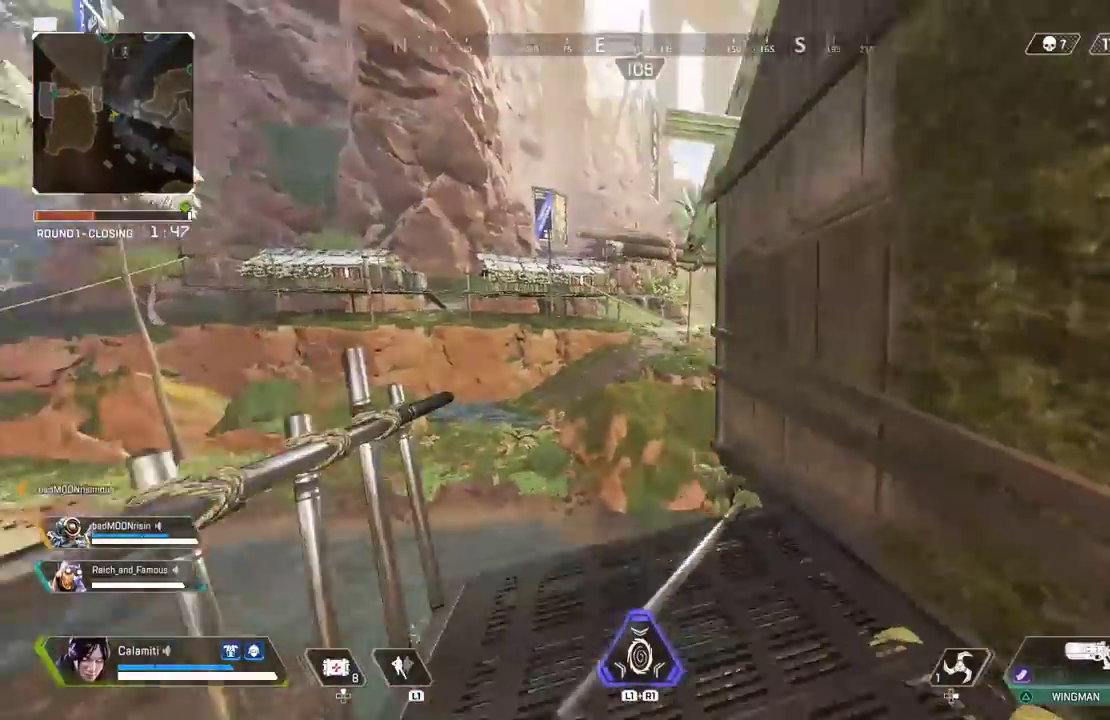
{"buttons": ["CROSS"], "left_stick": "up", "right_stick": "up-right", "events": [[167, "L3", "down"], [233, "right_stick", "right"], [267, "L3", "up"], [267, "left_stick", "up"], [283, "right_stick", "up-right"], [333, "CROSS", "down"]]}
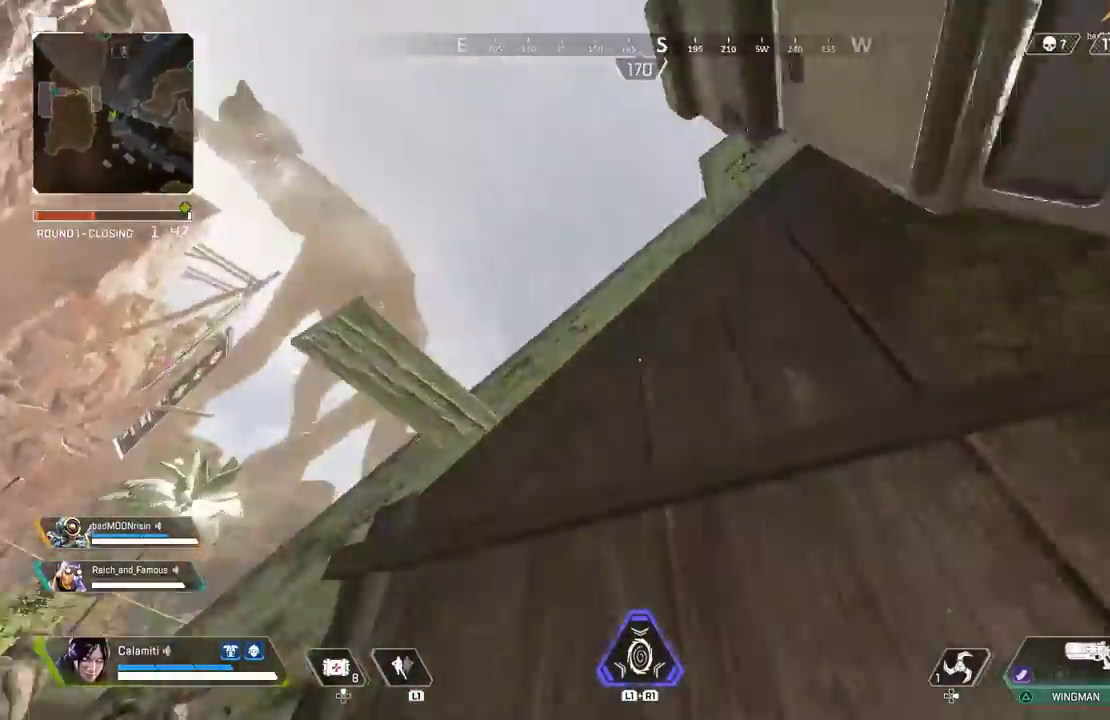
{"buttons": [], "left_stick": "up", "right_stick": "center", "events": [[17, "right_stick", "center"], [67, "right_stick", "down-right"], [150, "right_stick", "up-right"], [233, "right_stick", "center"], [283, "right_stick", "down"], [383, "right_stick", "center"], [450, "CROSS", "up"]]}
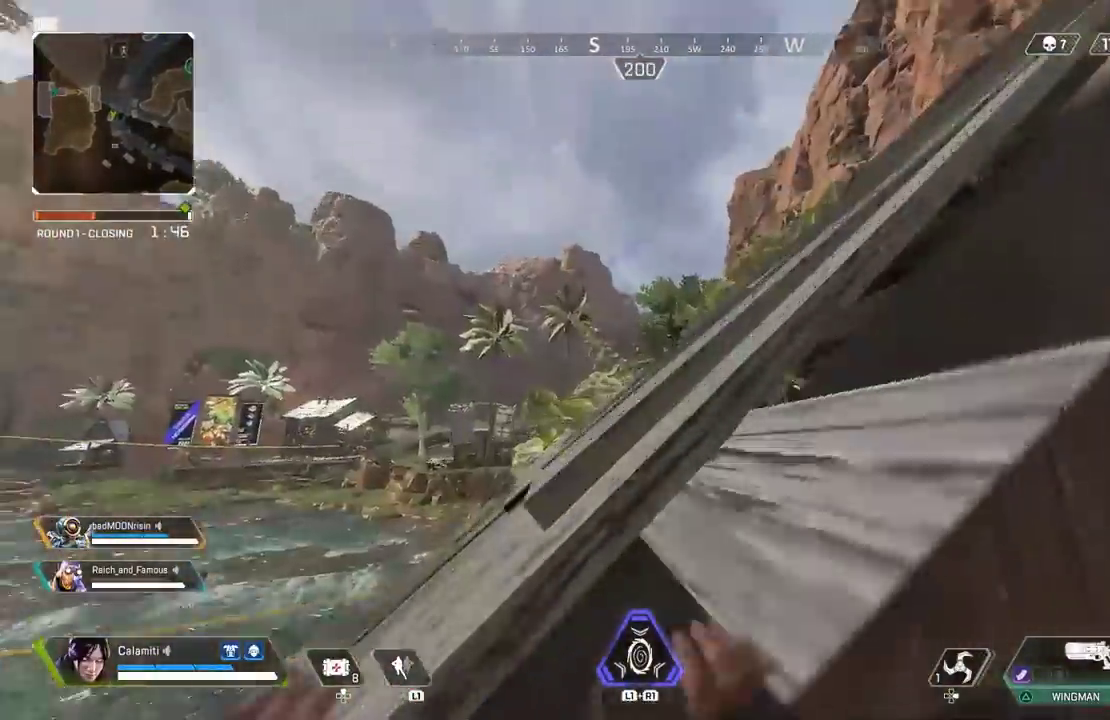
{"buttons": [], "left_stick": "up", "right_stick": "center", "events": [[33, "L3", "down"], [133, "L3", "up"]]}
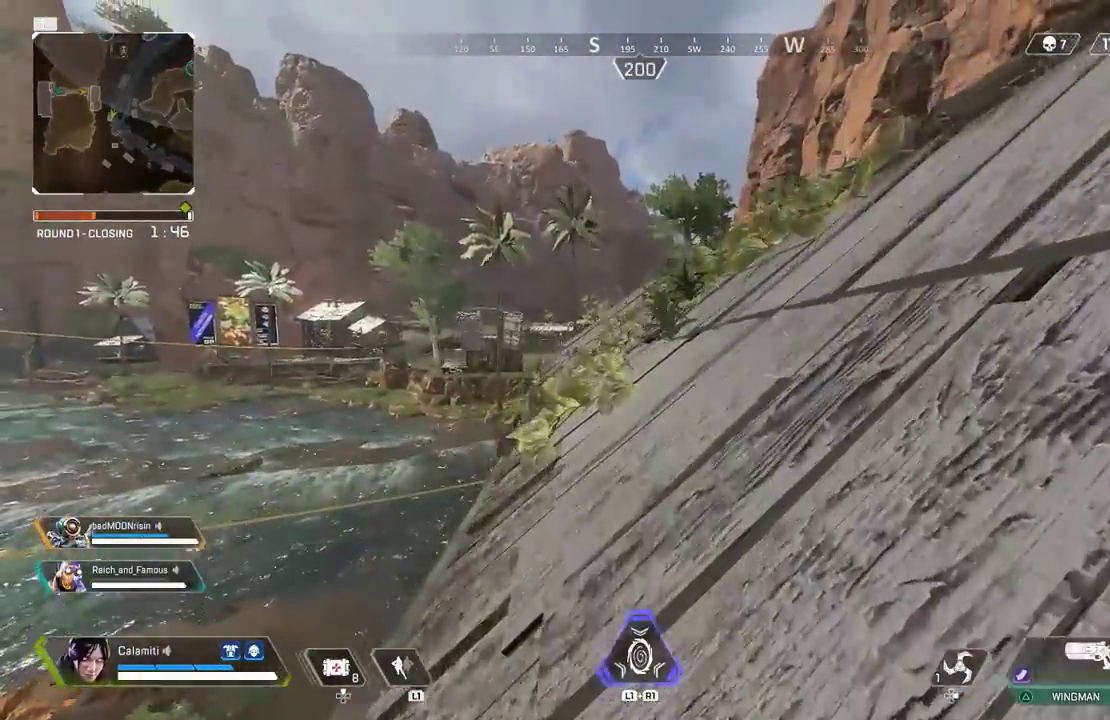
{"buttons": [], "left_stick": "up", "right_stick": "center", "events": []}
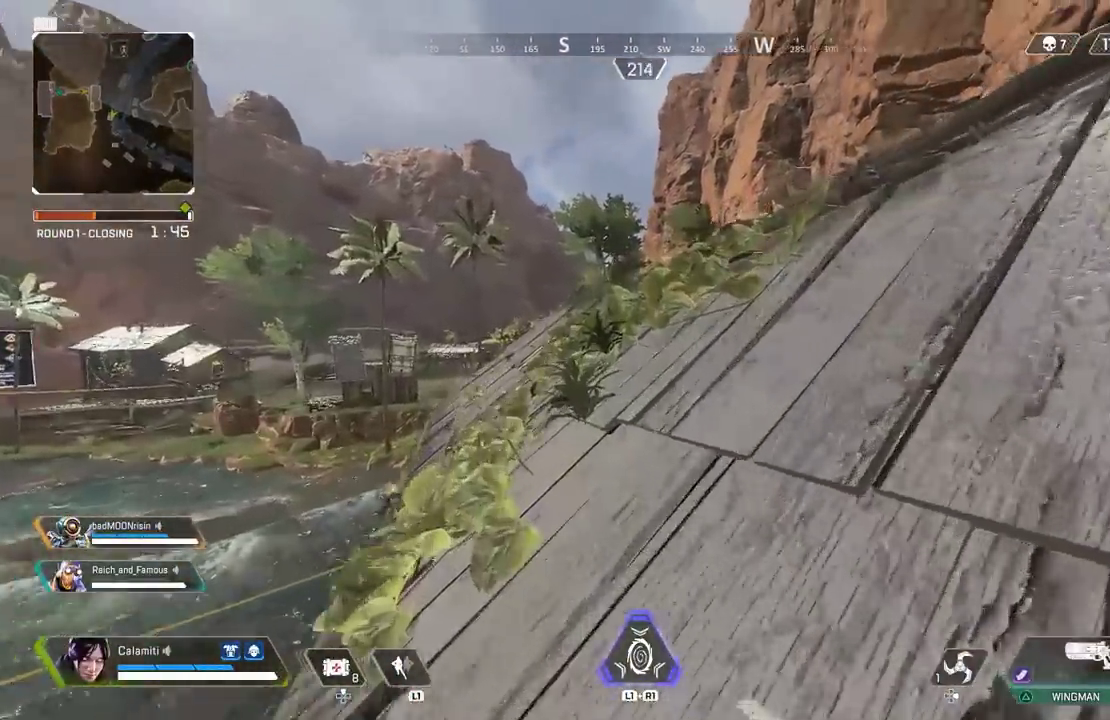
{"buttons": [], "left_stick": "up", "right_stick": "center", "events": []}
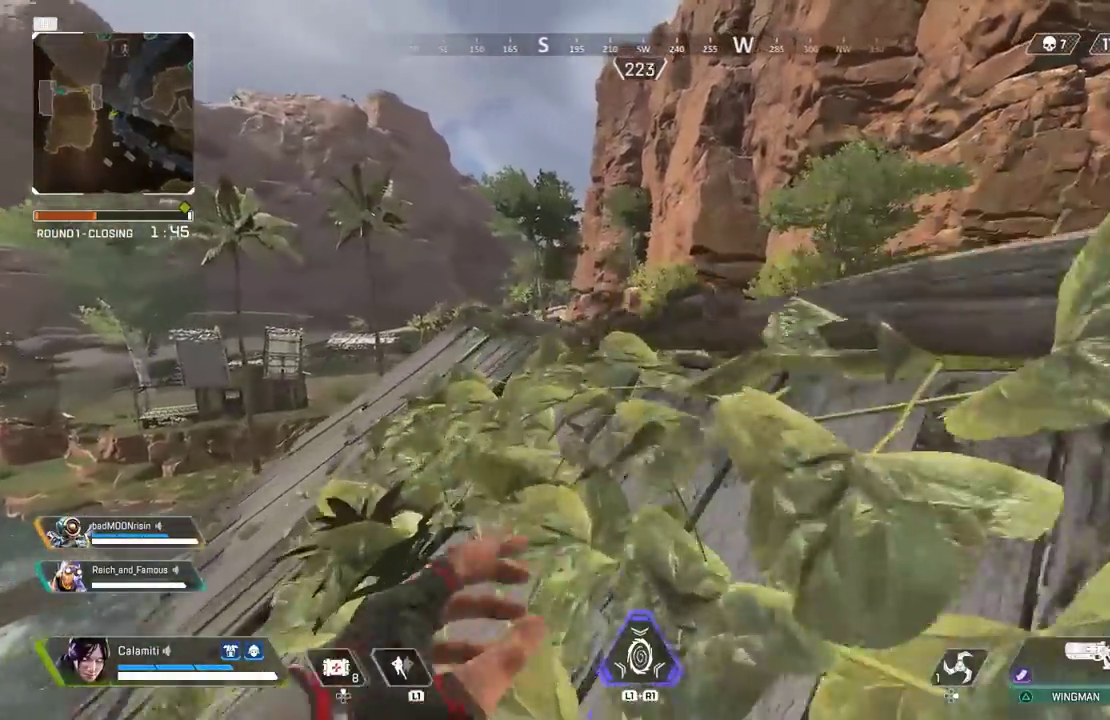
{"buttons": [], "left_stick": "center", "right_stick": "center", "events": [[67, "CROSS", "down"], [167, "CROSS", "up"], [233, "left_stick", "center"]]}
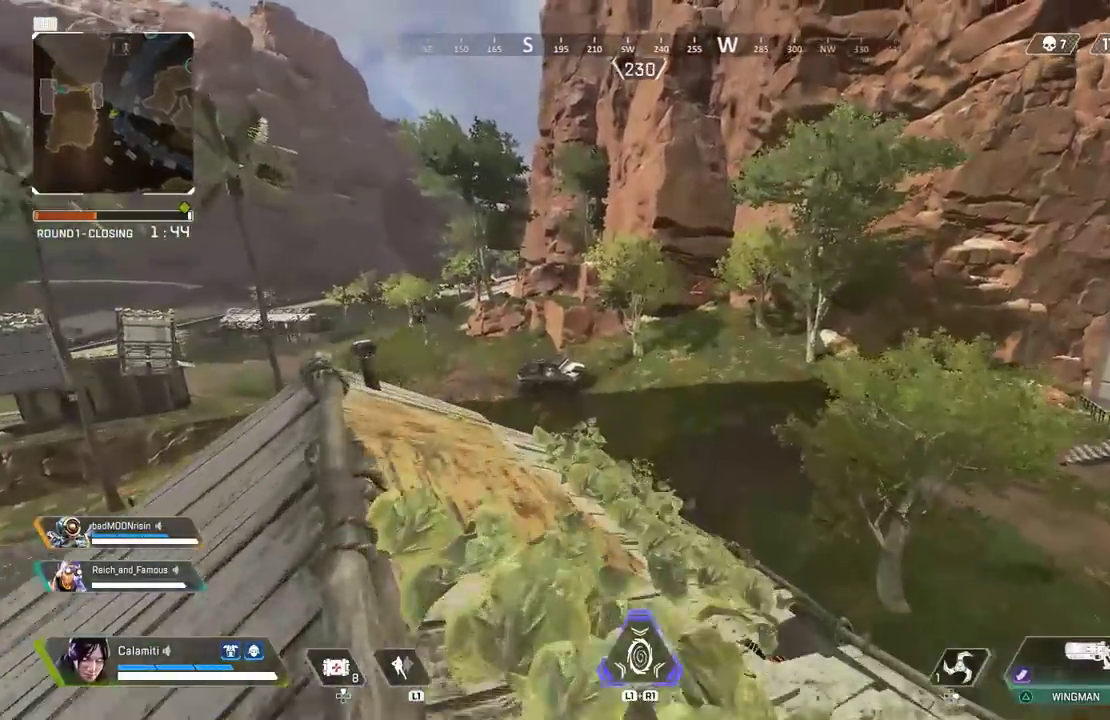
{"buttons": [], "left_stick": "up", "right_stick": "left", "events": [[33, "left_stick", "up"], [183, "right_stick", "left"], [200, "L3", "down"], [317, "L3", "up"]]}
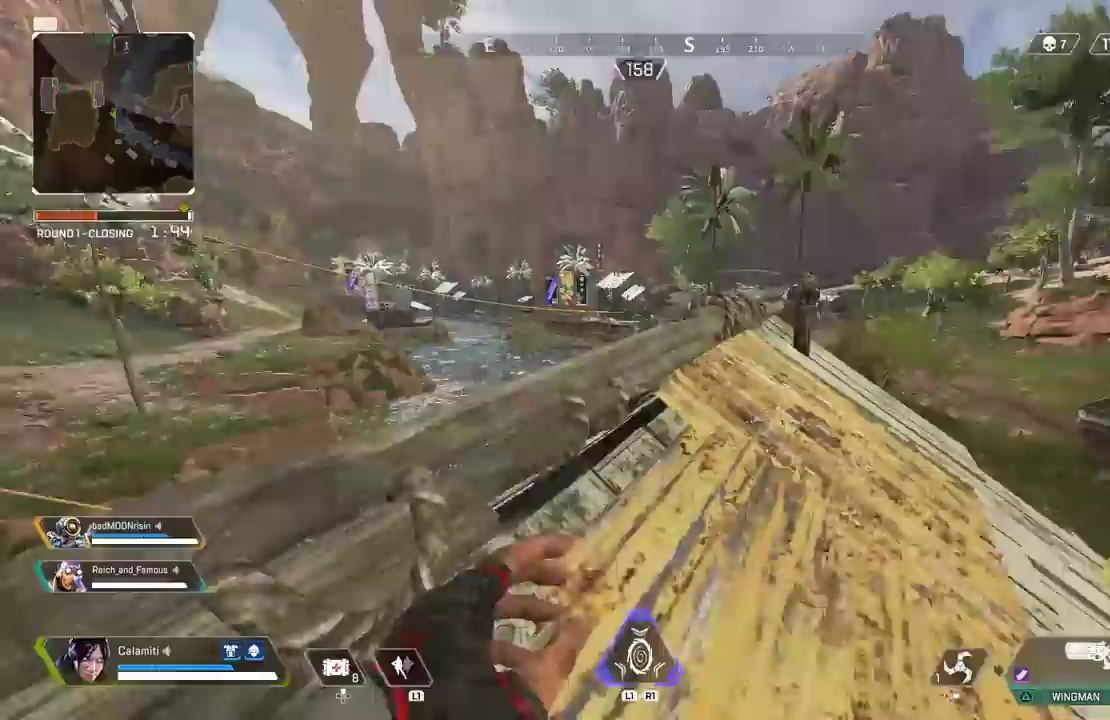
{"buttons": [], "left_stick": "up", "right_stick": "center", "events": [[217, "right_stick", "center"]]}
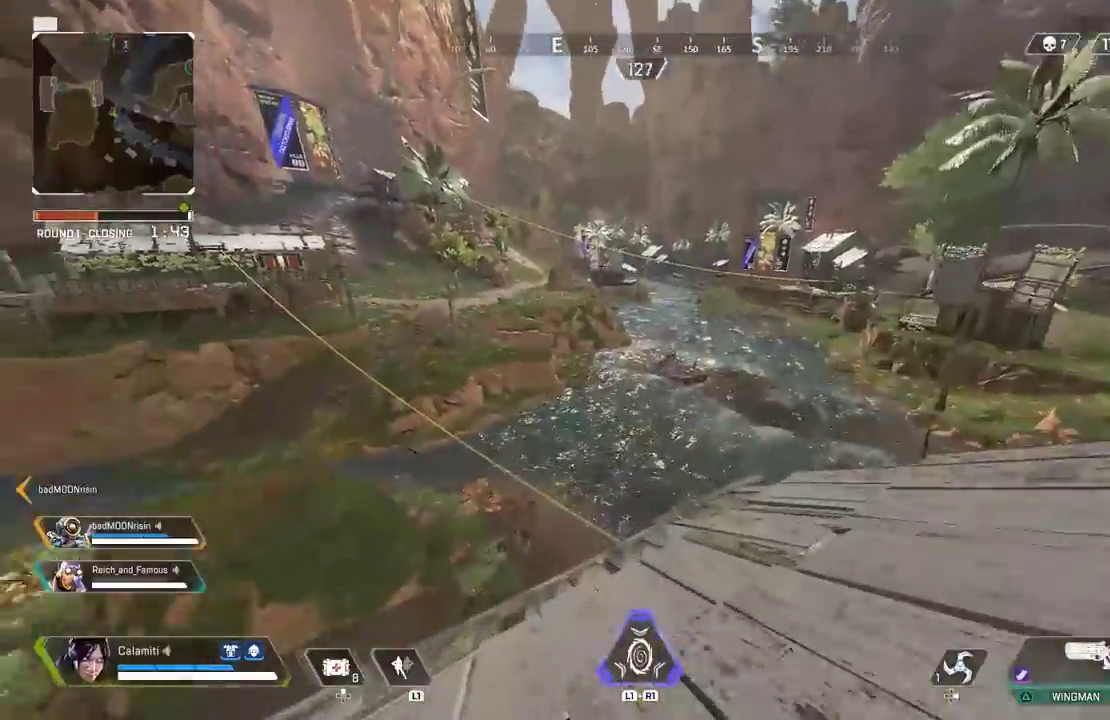
{"buttons": ["CROSS"], "left_stick": "up-left", "right_stick": "right"}